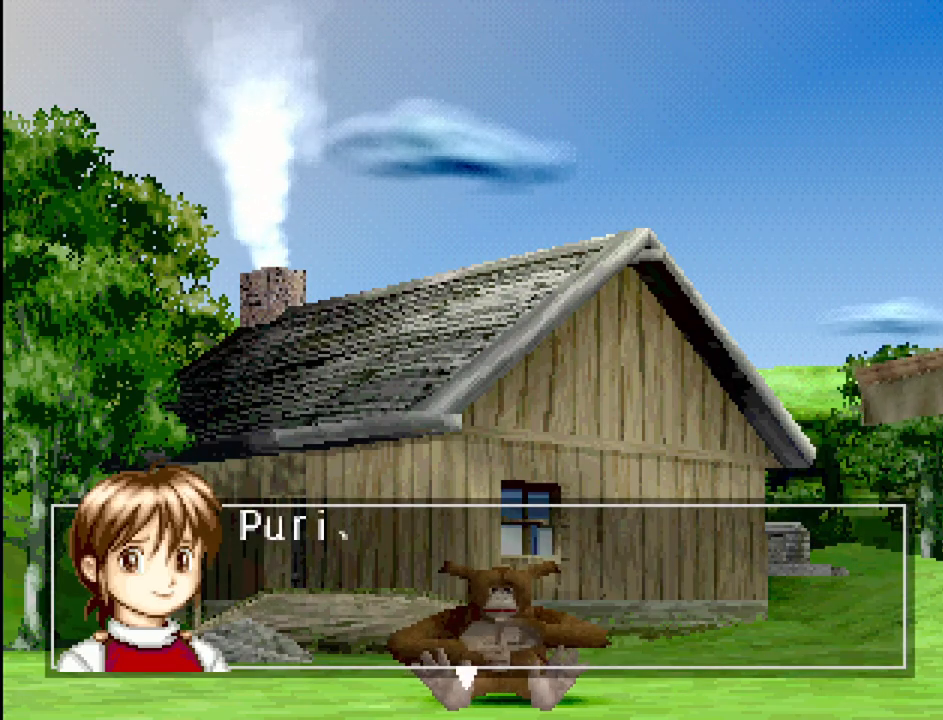
Gameplay with a controller (PlayStation layout); each line is a JSON object with the inputs held at the frame after it. "events" lists button and stick changes between this image and that frame as [ms after this image, input, new state], when the widget could be followed in between. Not read: L3 R3.
{"buttons": ["CROSS"], "events": [[350, "CROSS", "down"]]}
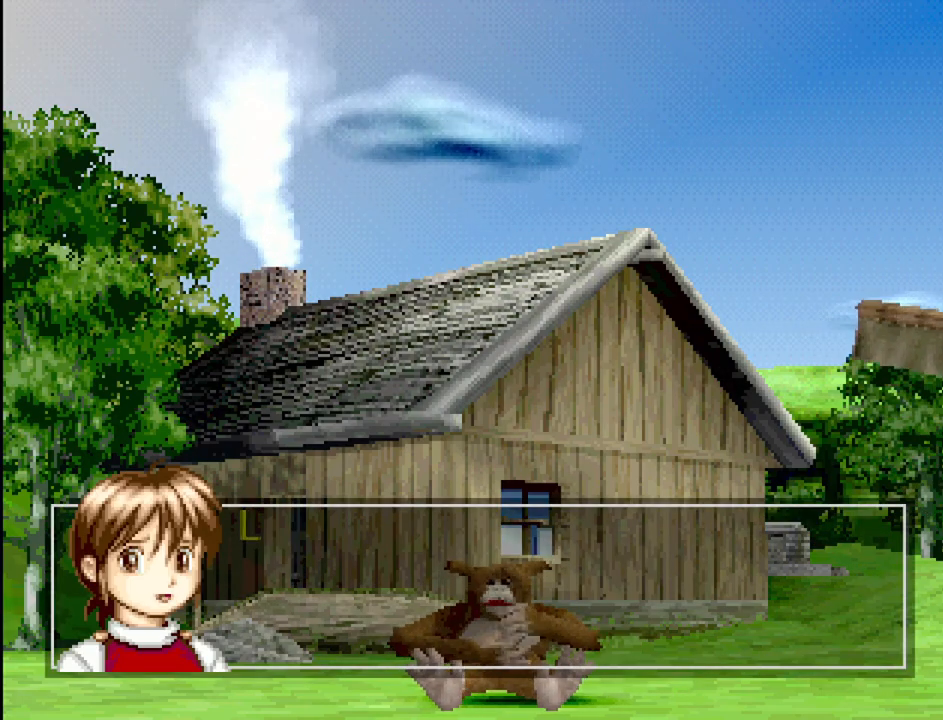
{"buttons": ["CROSS"], "events": [[17, "CROSS", "up"], [417, "CROSS", "down"]]}
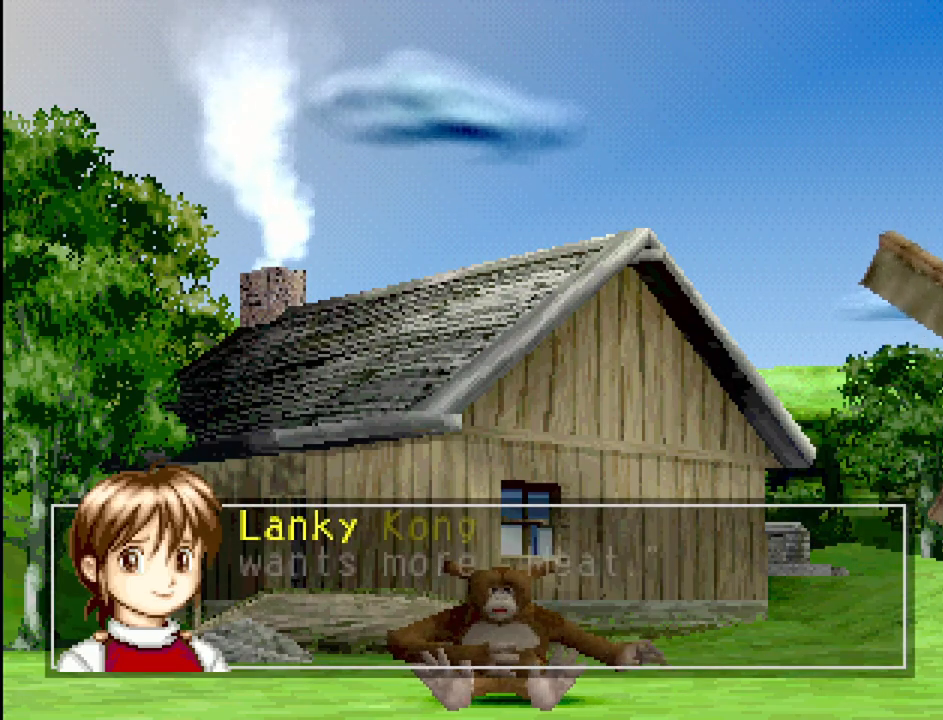
{"buttons": [], "events": [[67, "CROSS", "up"]]}
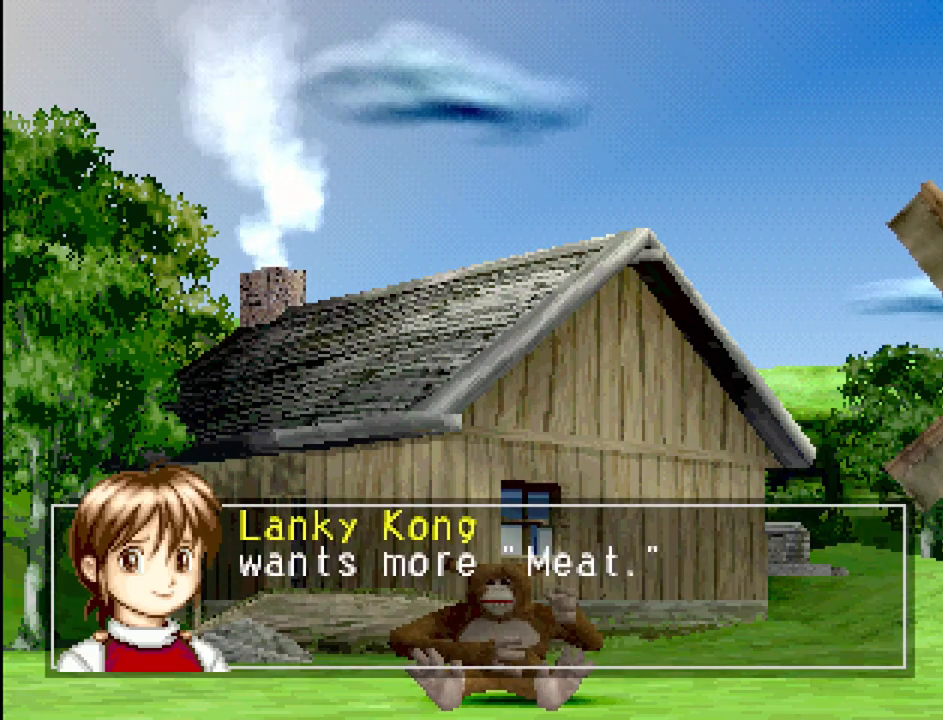
{"buttons": [], "events": []}
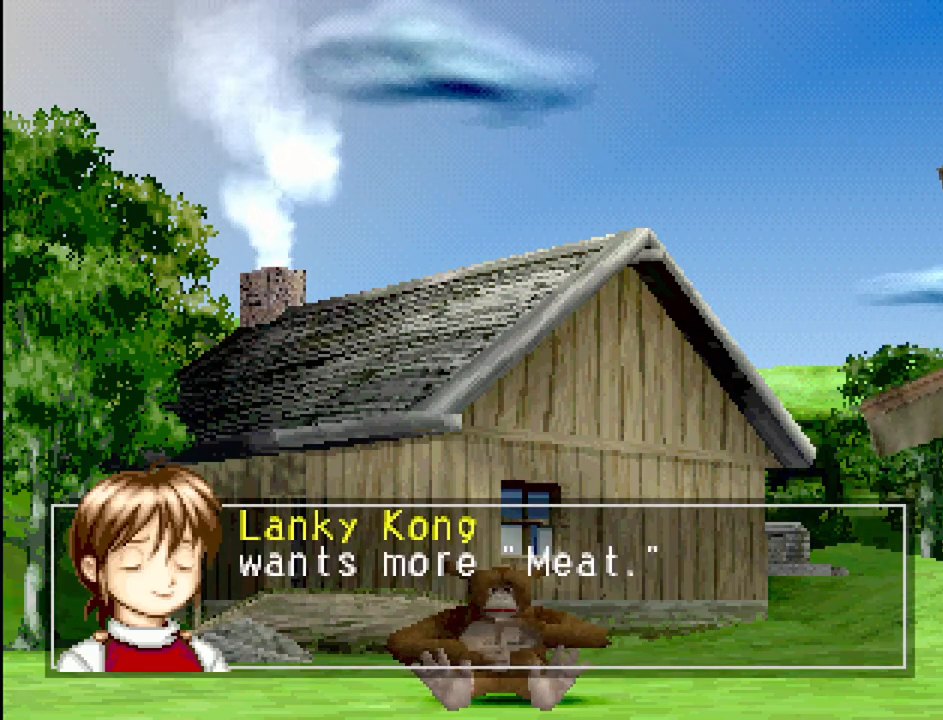
{"buttons": ["CROSS"], "events": [[467, "CROSS", "down"]]}
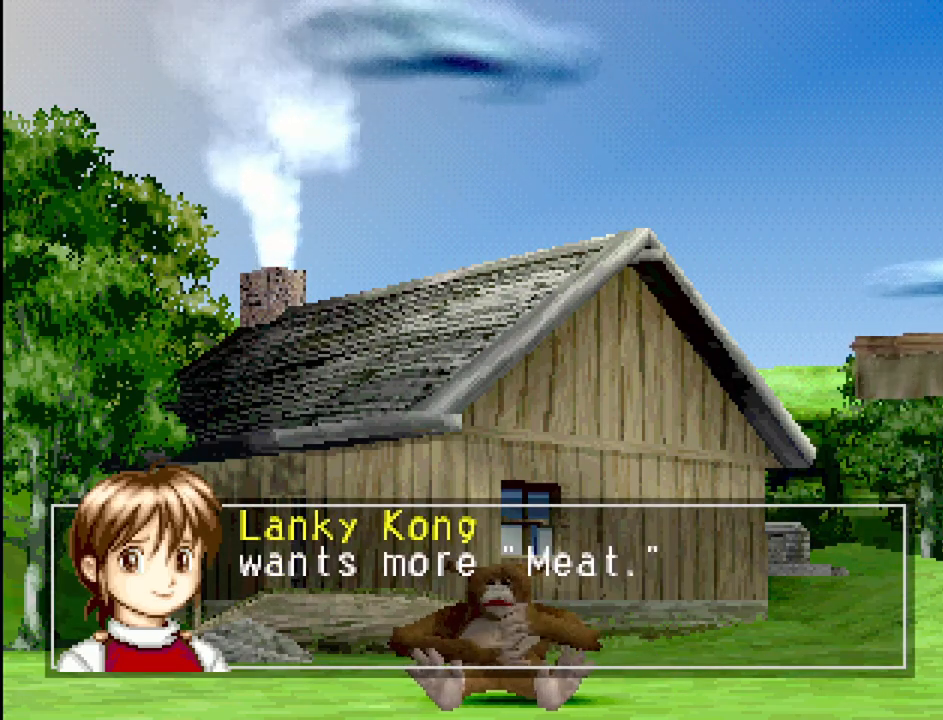
{"buttons": ["CROSS"], "events": [[133, "CROSS", "up"], [433, "CROSS", "down"]]}
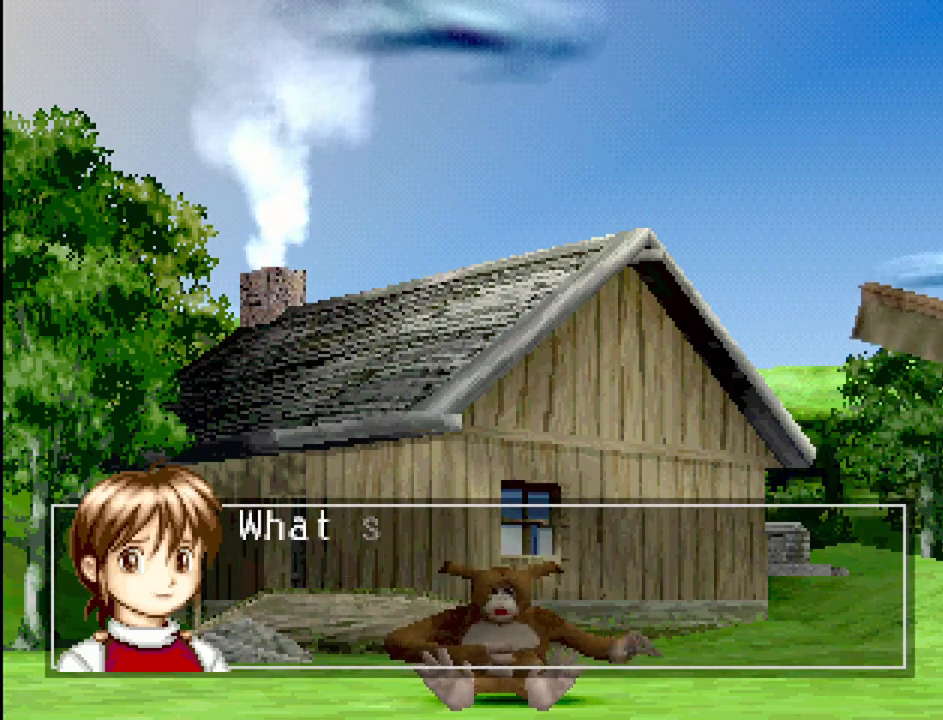
{"buttons": [], "events": [[217, "CROSS", "up"]]}
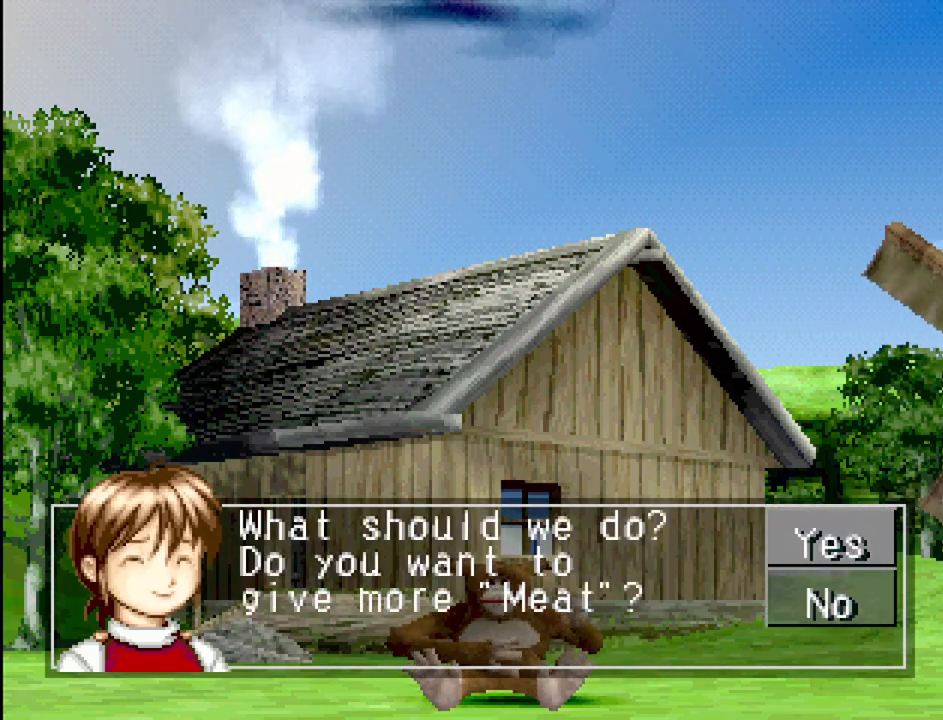
{"buttons": [], "events": []}
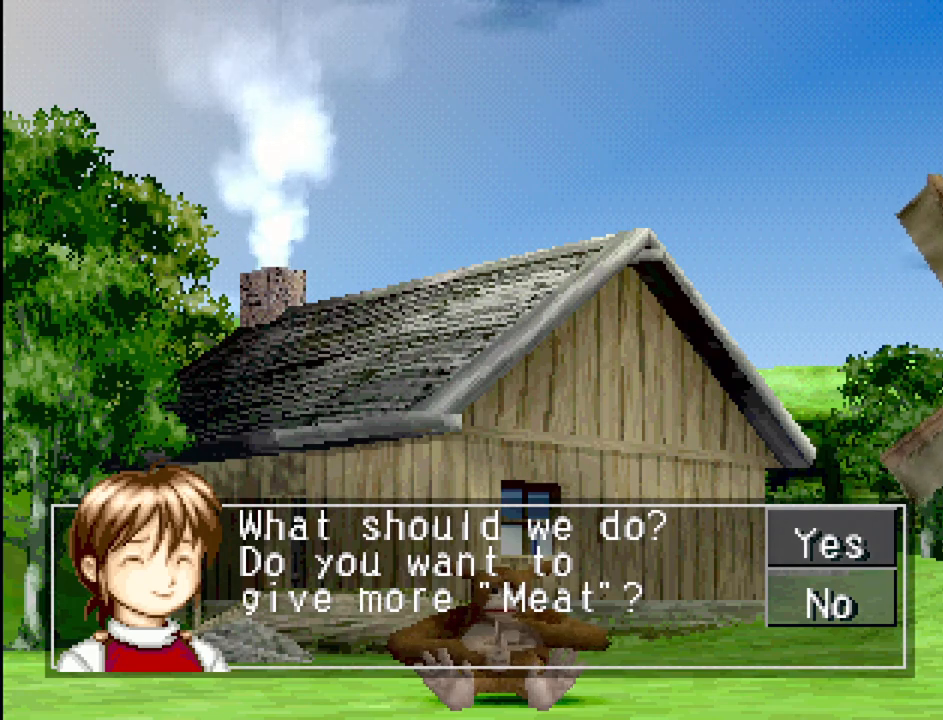
{"buttons": [], "events": []}
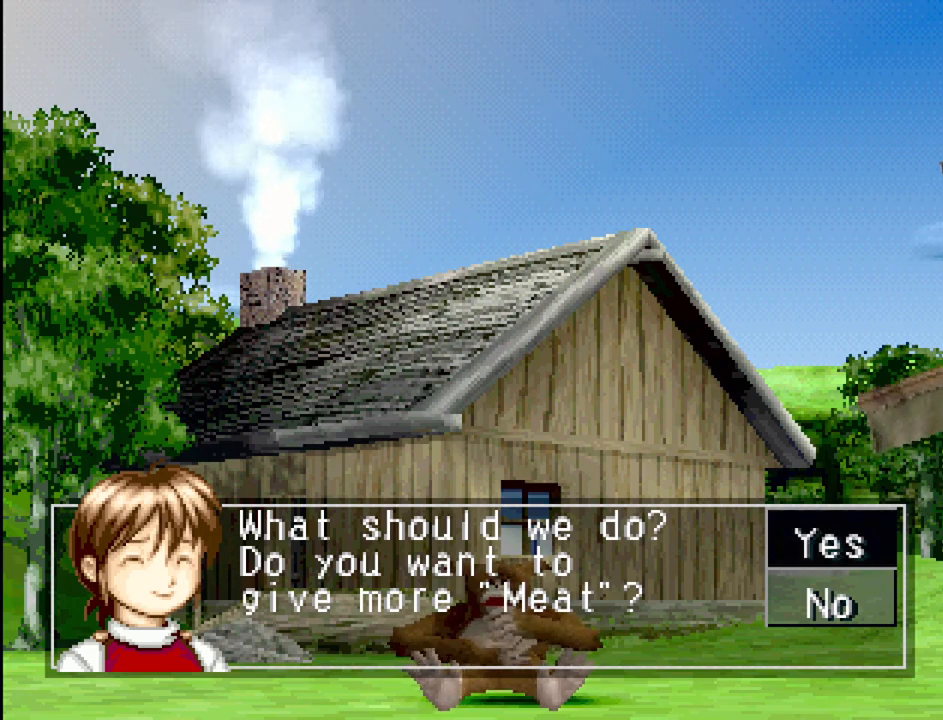
{"buttons": [], "events": []}
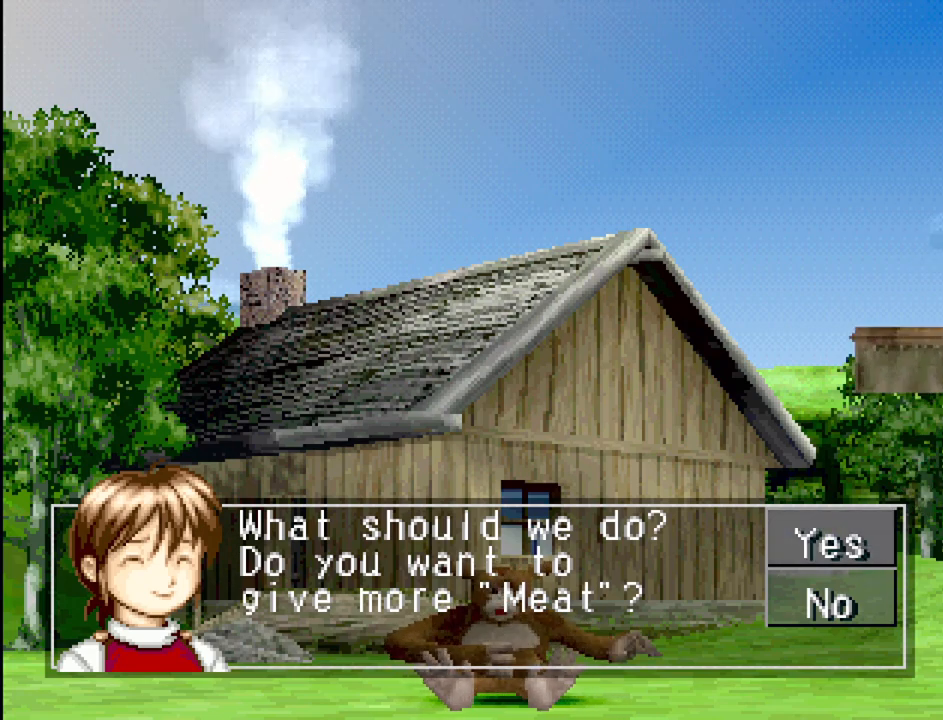
{"buttons": [], "events": []}
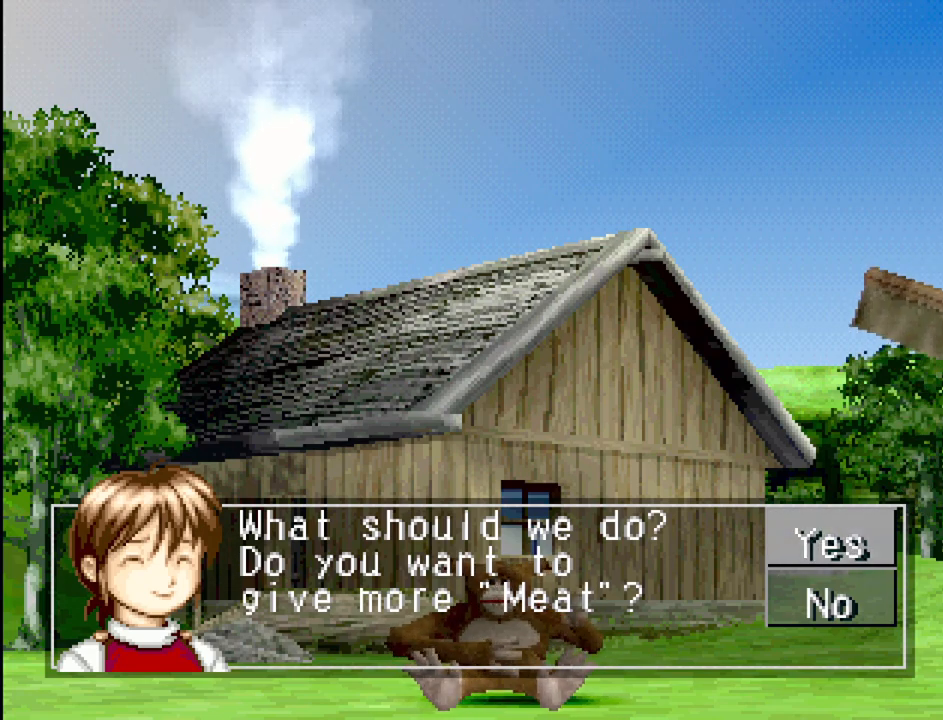
{"buttons": [], "events": [[117, "CROSS", "down"], [283, "CROSS", "up"]]}
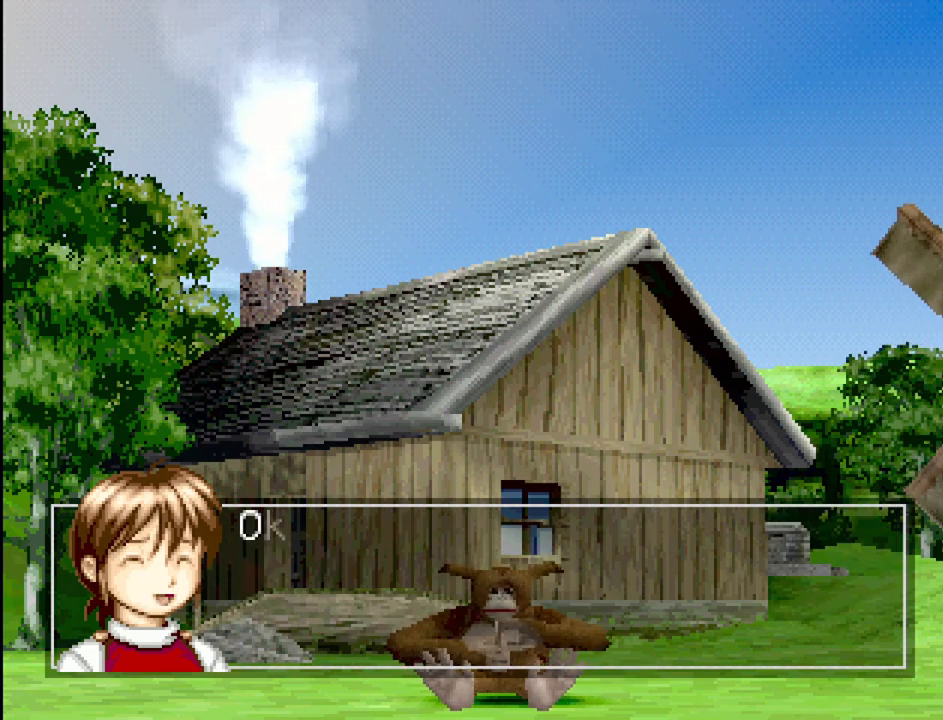
{"buttons": [], "events": [[283, "CROSS", "down"], [433, "CROSS", "up"]]}
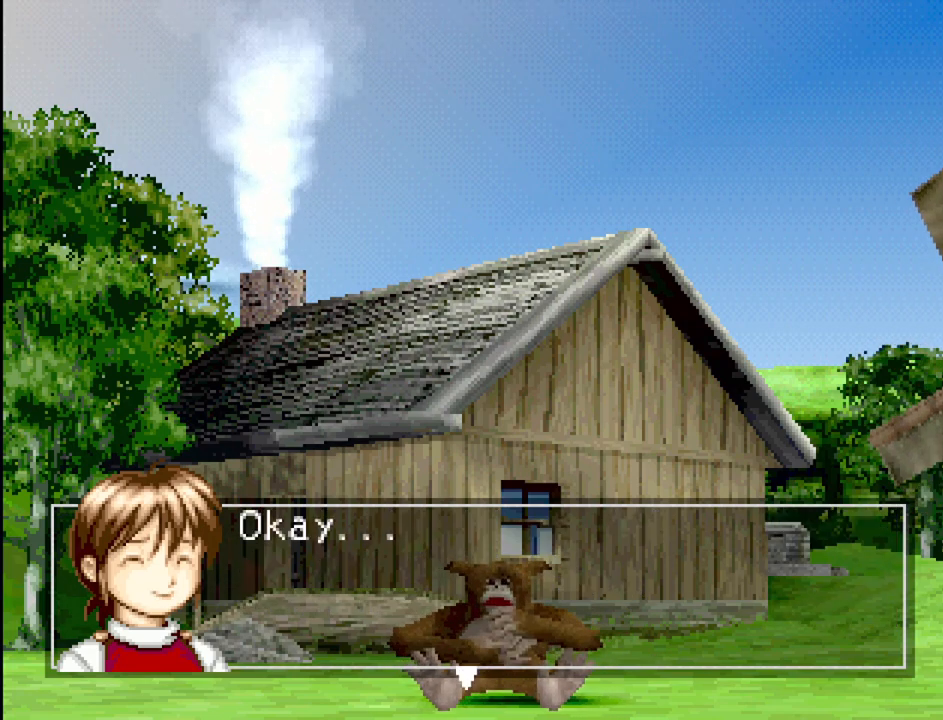
{"buttons": [], "events": [[283, "CROSS", "down"], [417, "CROSS", "up"]]}
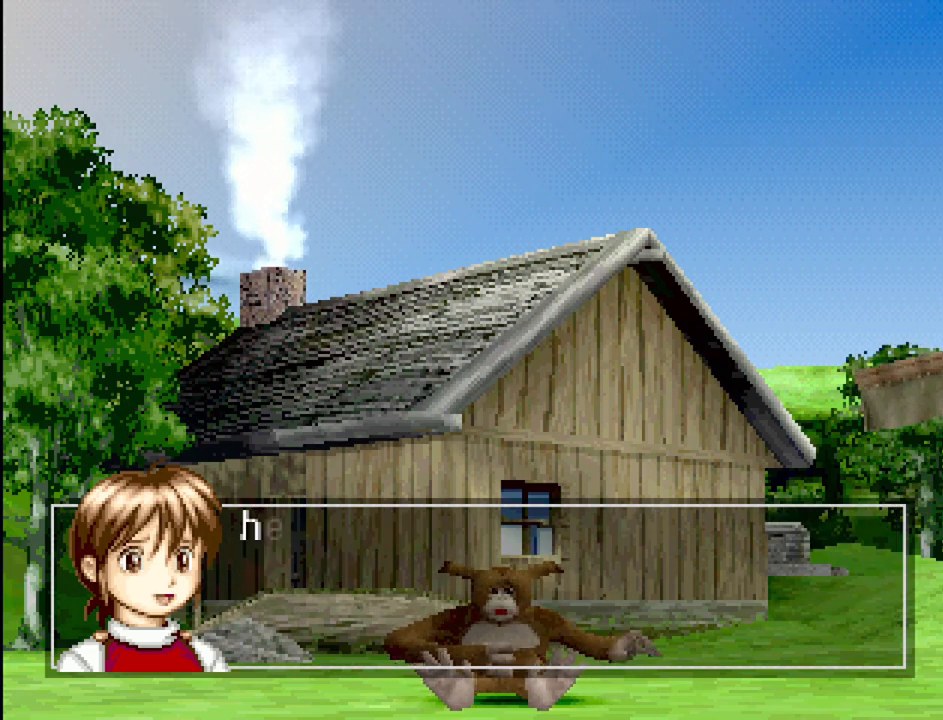
{"buttons": [], "events": [[317, "CROSS", "down"], [467, "CROSS", "up"]]}
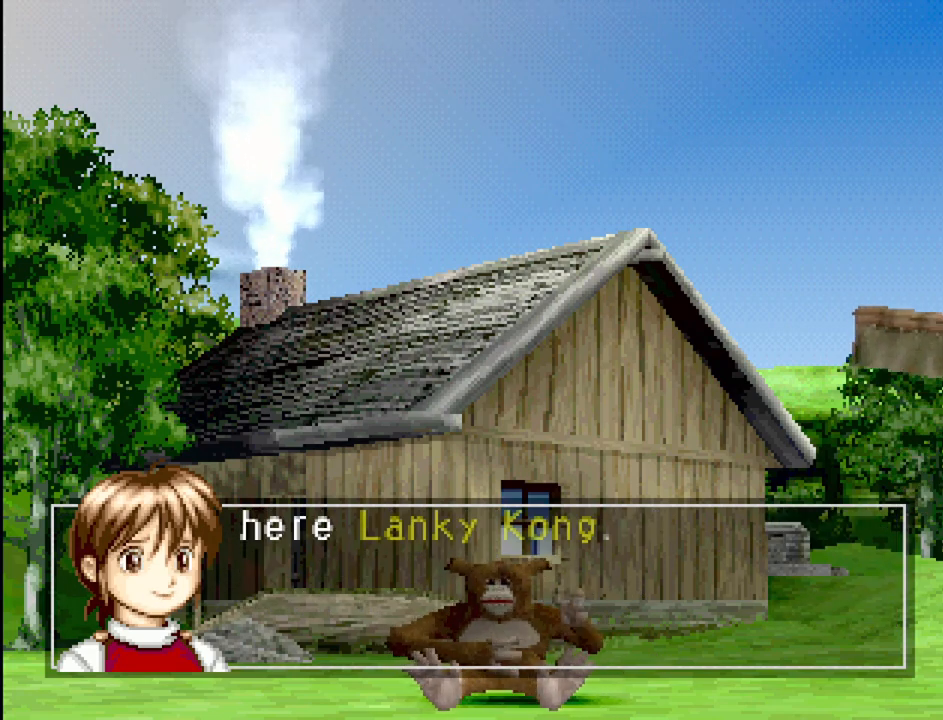
{"buttons": [], "events": [[367, "CROSS", "down"], [500, "CROSS", "up"]]}
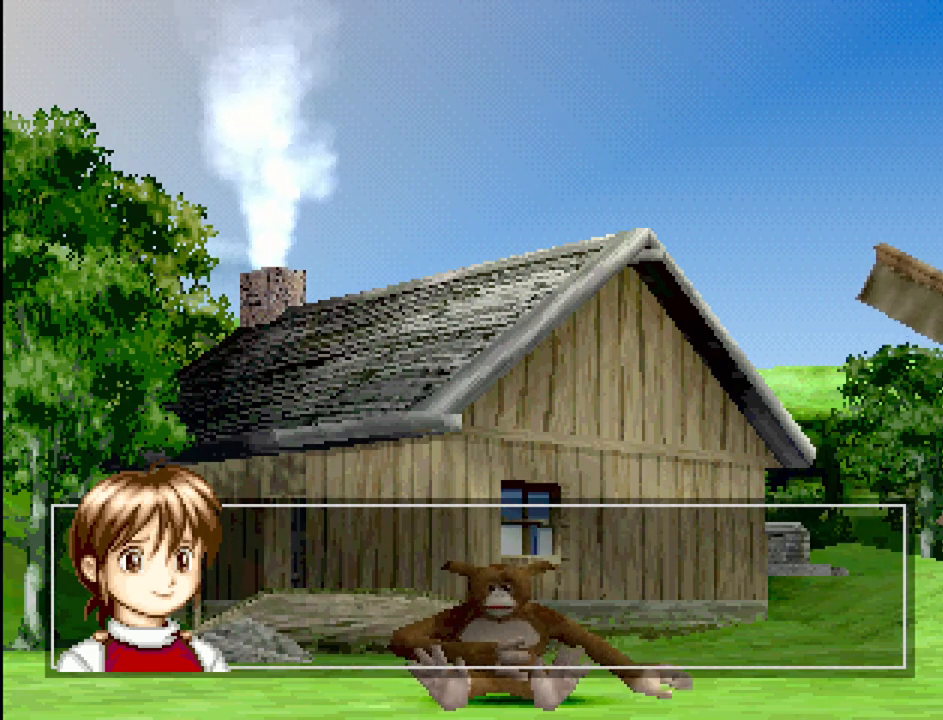
{"buttons": [], "events": []}
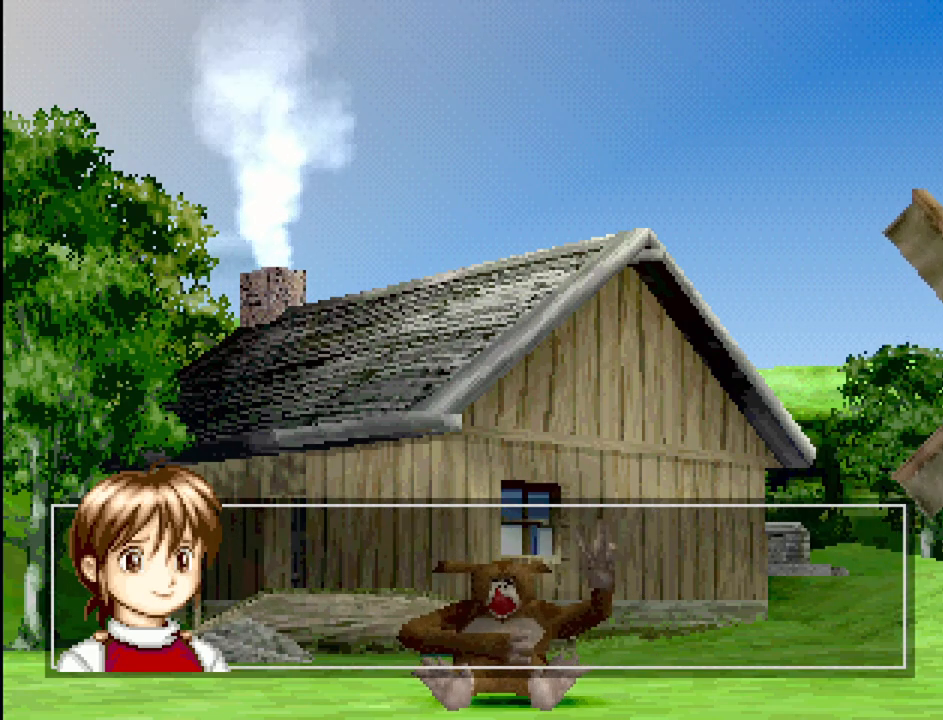
{"buttons": [], "events": [[117, "CROSS", "down"], [167, "CROSS", "up"]]}
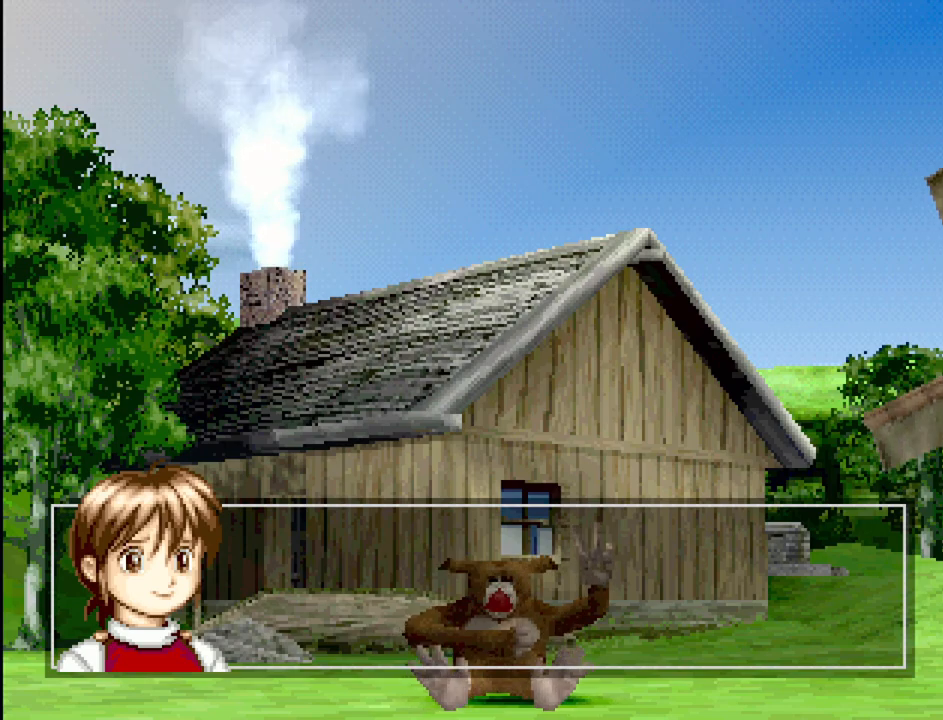
{"buttons": [], "events": []}
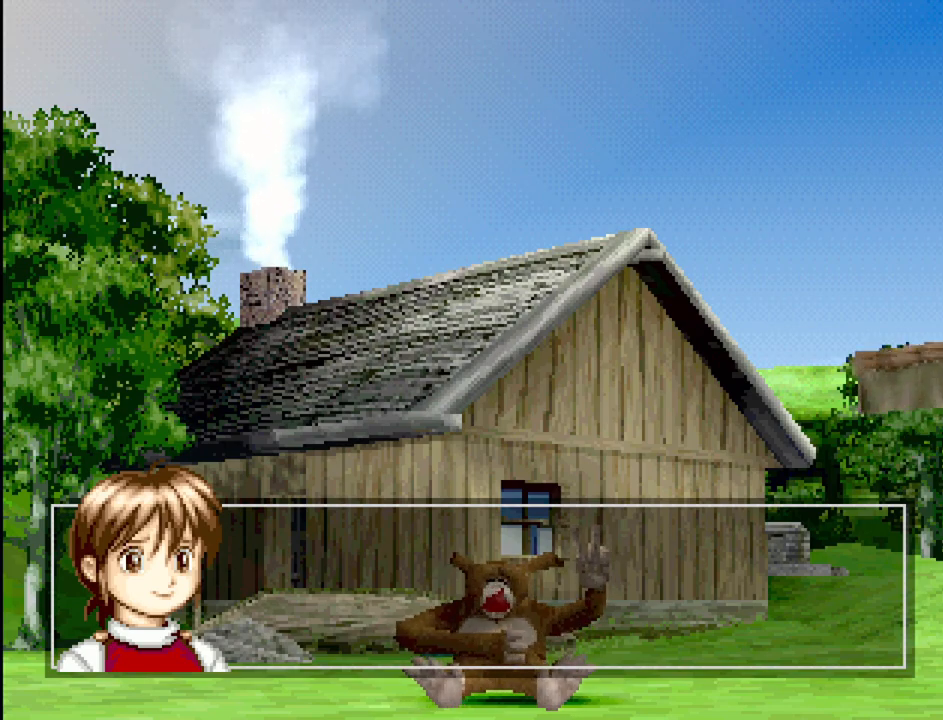
{"buttons": [], "events": []}
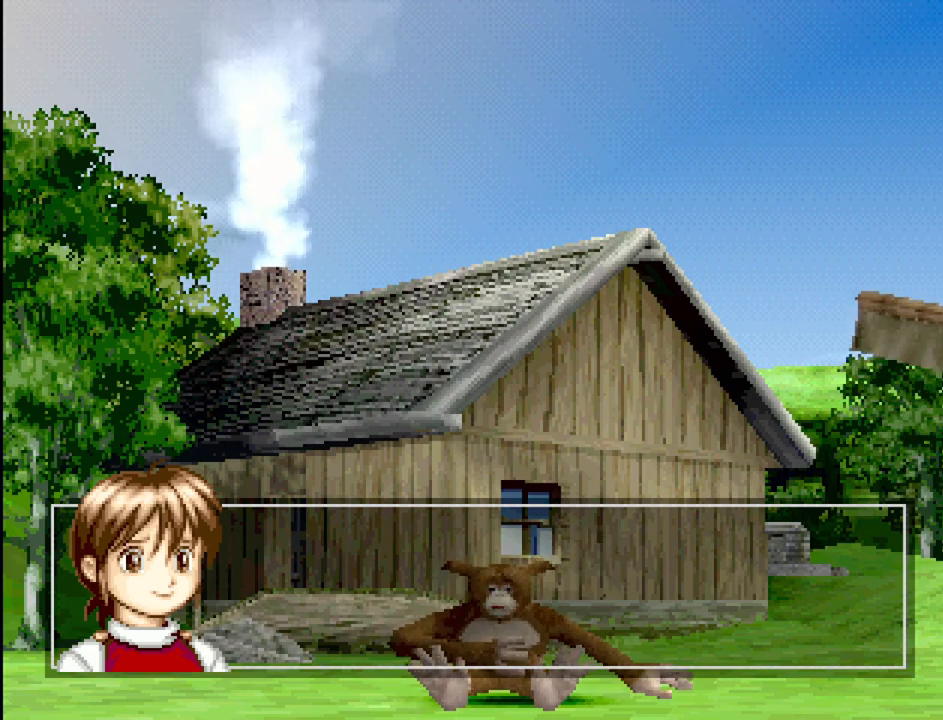
{"buttons": [], "events": []}
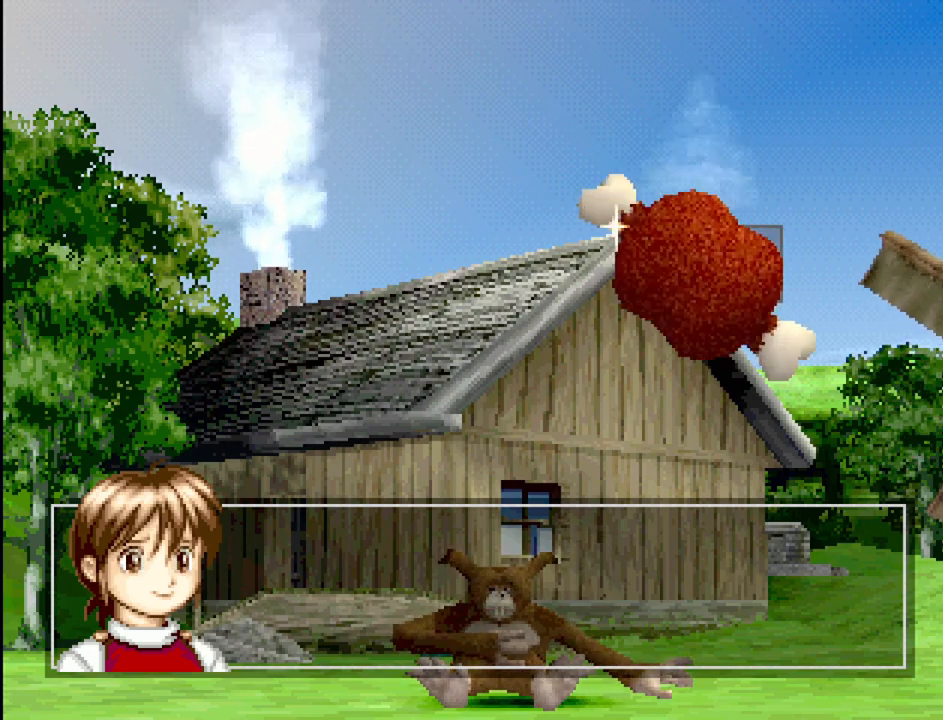
{"buttons": [], "events": []}
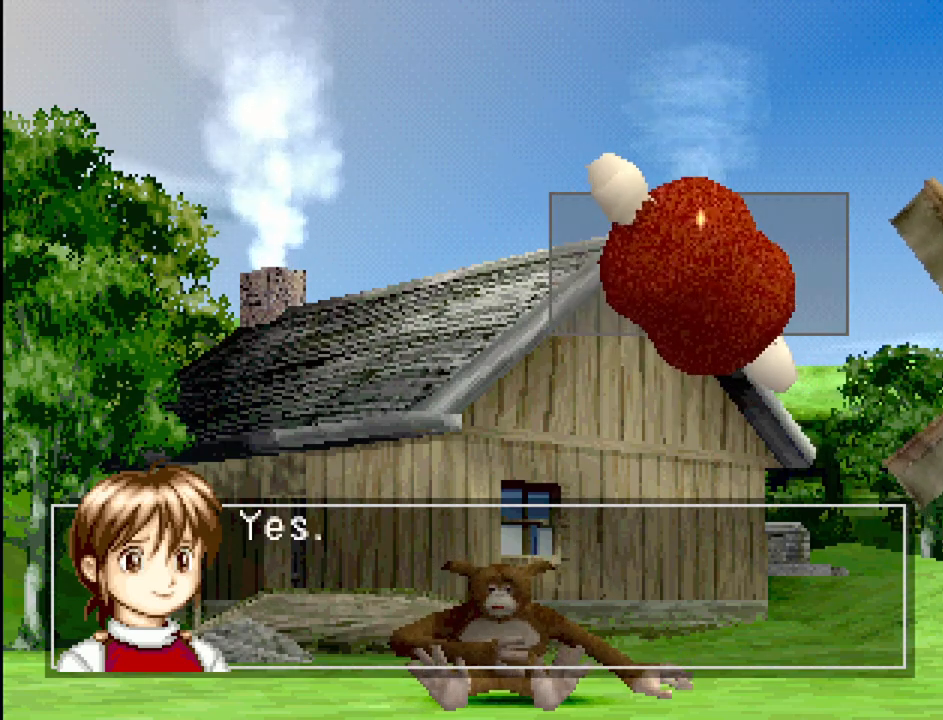
{"buttons": [], "events": [[100, "CROSS", "down"], [233, "CROSS", "up"]]}
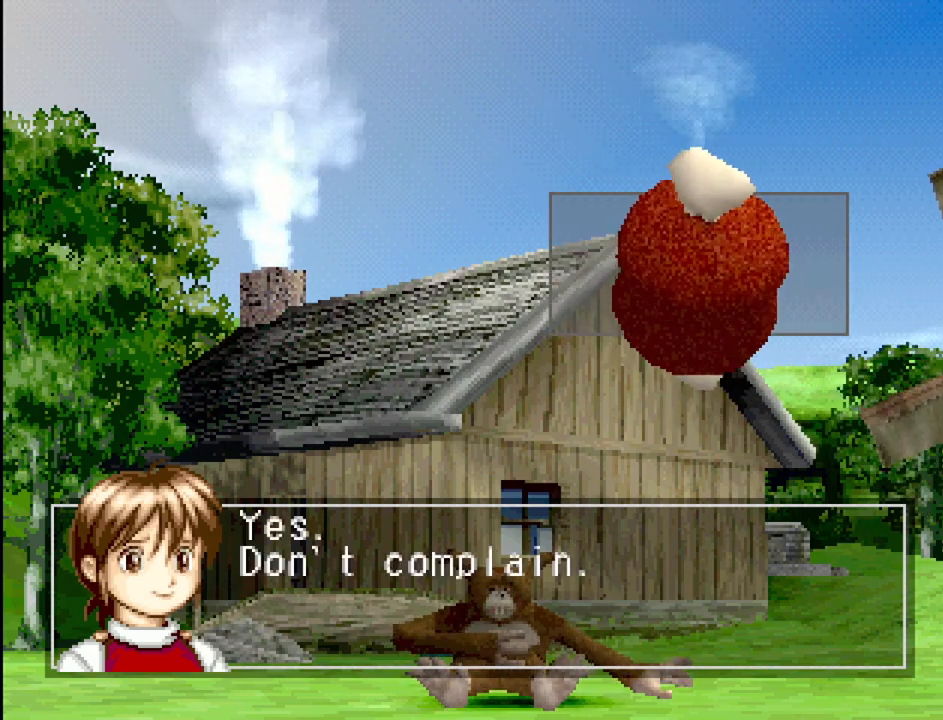
{"buttons": [], "events": []}
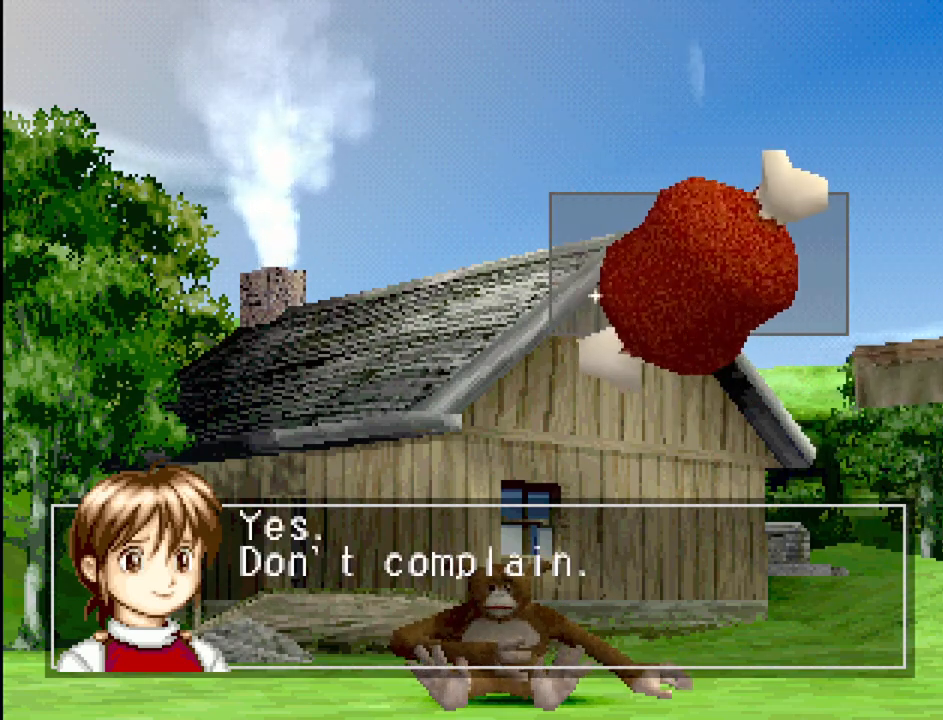
{"buttons": [], "events": []}
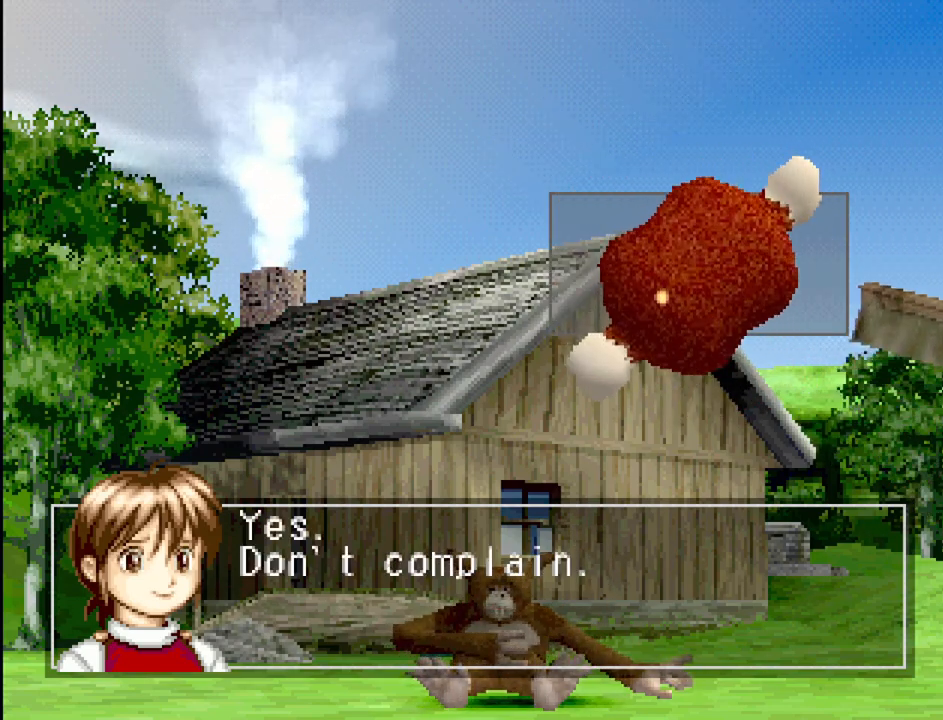
{"buttons": [], "events": []}
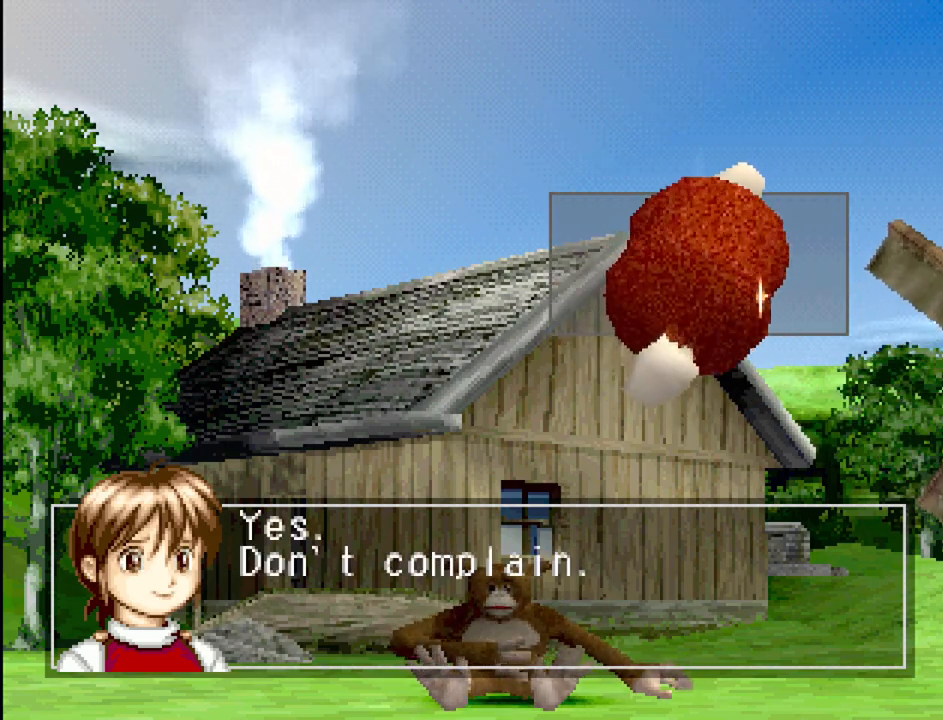
{"buttons": ["CROSS"], "events": [[333, "CROSS", "down"]]}
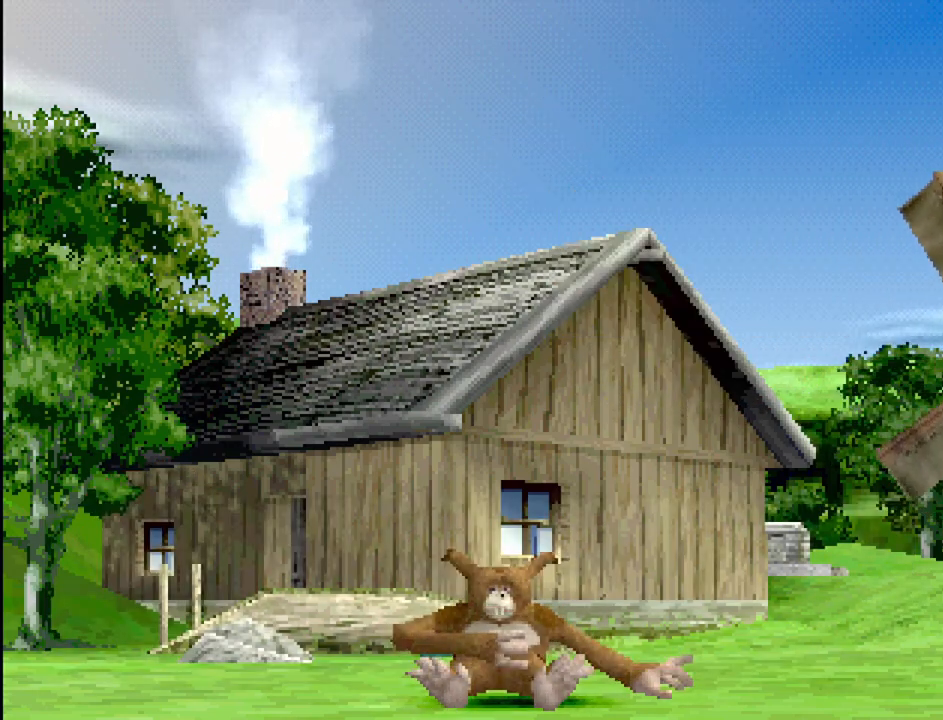
{"buttons": [], "events": [[33, "CROSS", "up"]]}